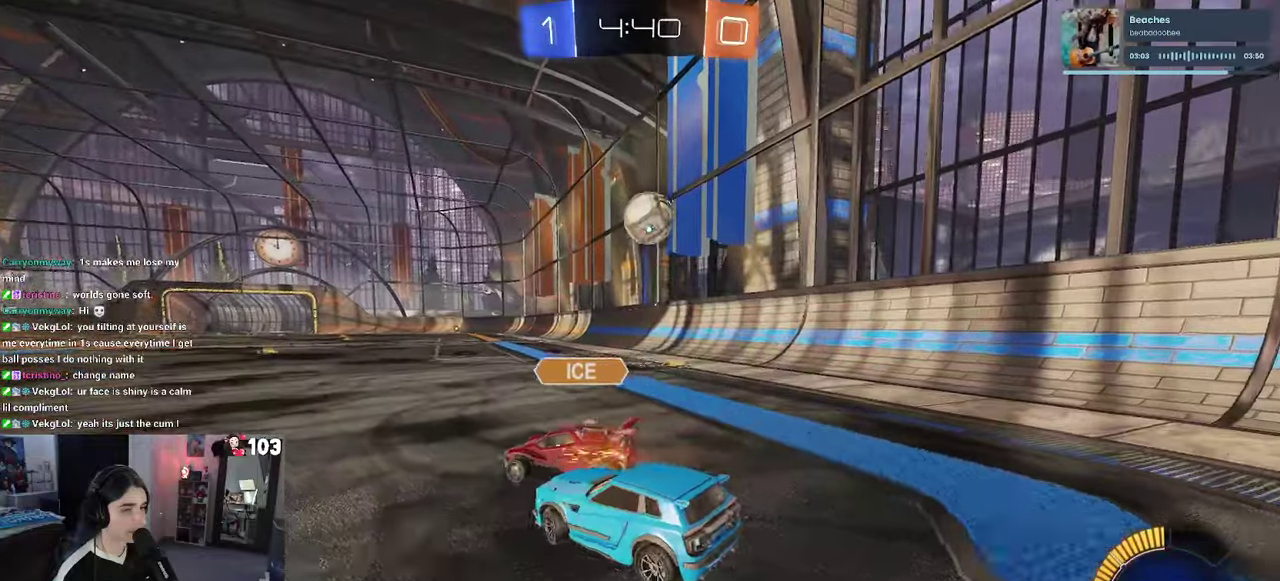
Gameplay with a controller (PlayStation layout); each line is a JSON object with the inputs held at the frame after it. "events" lists button and stick changes between this image and that frame as [ms after this image, input, new state], when the widget could be followed in between. This document gives stick clicks only as held states, not as events. Not read: L1.
{"buttons": ["R2"], "left_stick": "right", "right_stick": "center", "events": [[33, "R1", "down"], [316, "R1", "up"]]}
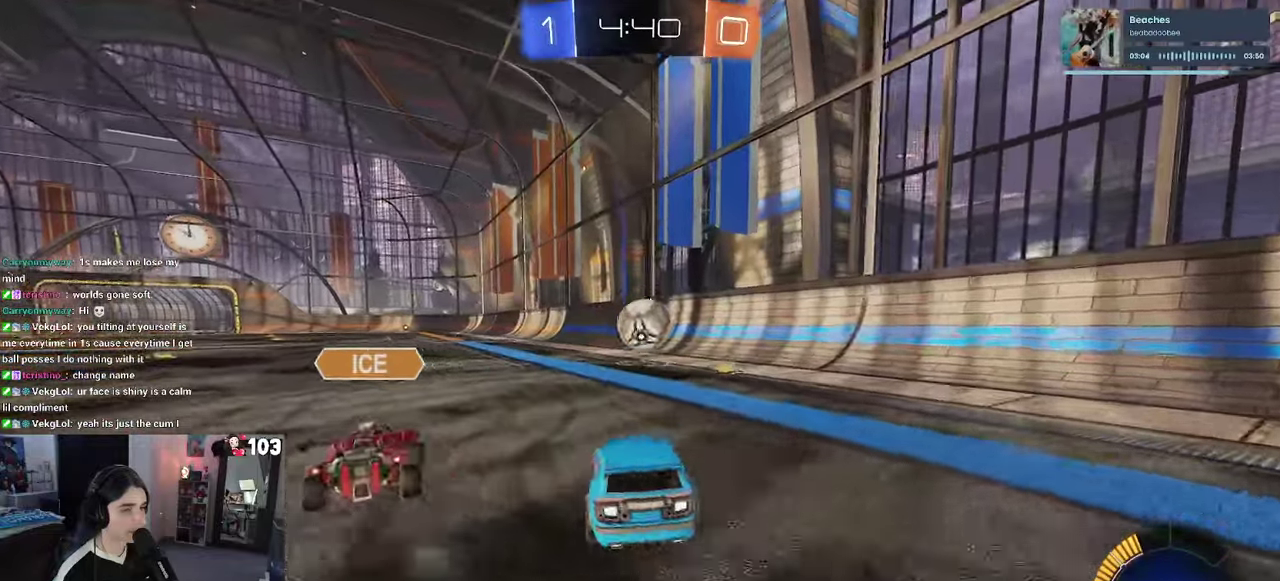
{"buttons": ["SQUARE", "R2"], "left_stick": "left", "right_stick": "center", "events": [[266, "left_stick", "center"], [366, "left_stick", "left"], [383, "SQUARE", "down"]]}
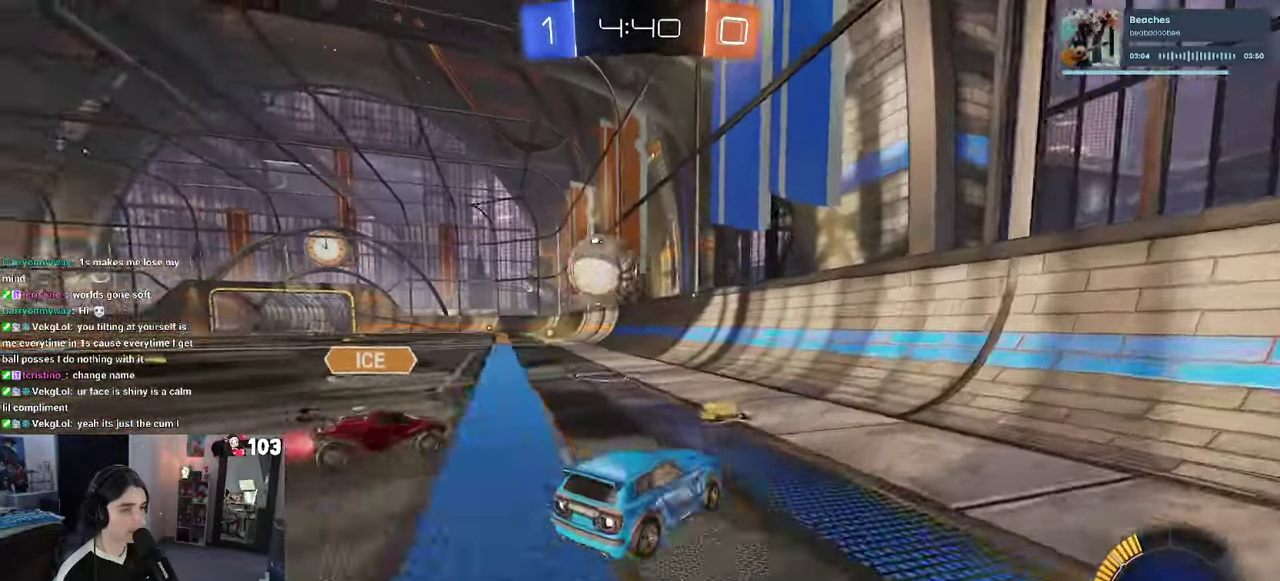
{"buttons": ["L2", "R2"], "left_stick": "left", "right_stick": "center", "events": [[66, "SQUARE", "up"], [233, "left_stick", "center"], [350, "left_stick", "left"], [366, "L2", "down"], [366, "R2", "up"], [483, "R2", "down"]]}
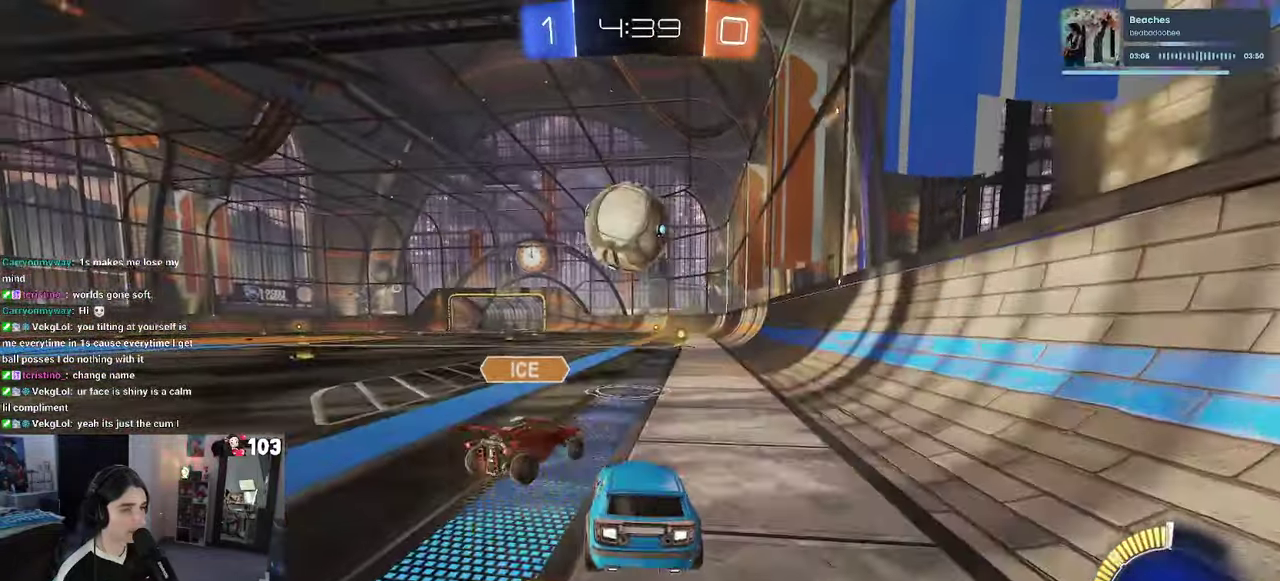
{"buttons": ["R2"], "left_stick": "center", "right_stick": "center", "events": [[50, "L2", "up"], [50, "left_stick", "center"]]}
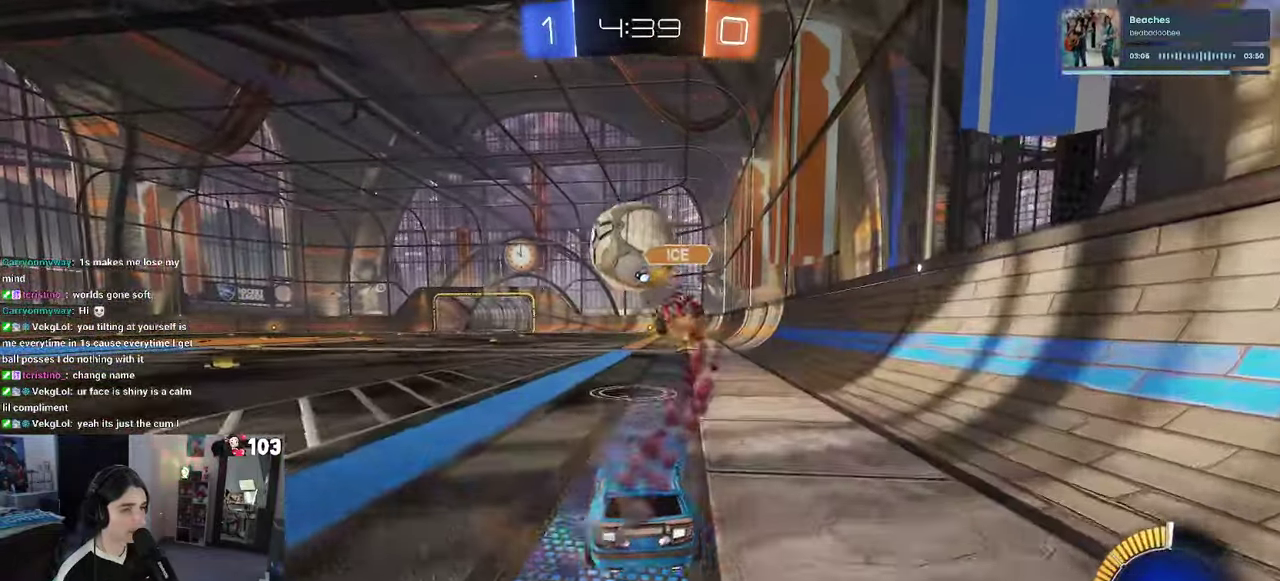
{"buttons": ["R1", "R2"], "left_stick": "center", "right_stick": "center", "events": [[83, "R1", "down"], [100, "left_stick", "left"], [150, "left_stick", "center"], [233, "left_stick", "right"], [400, "left_stick", "center"]]}
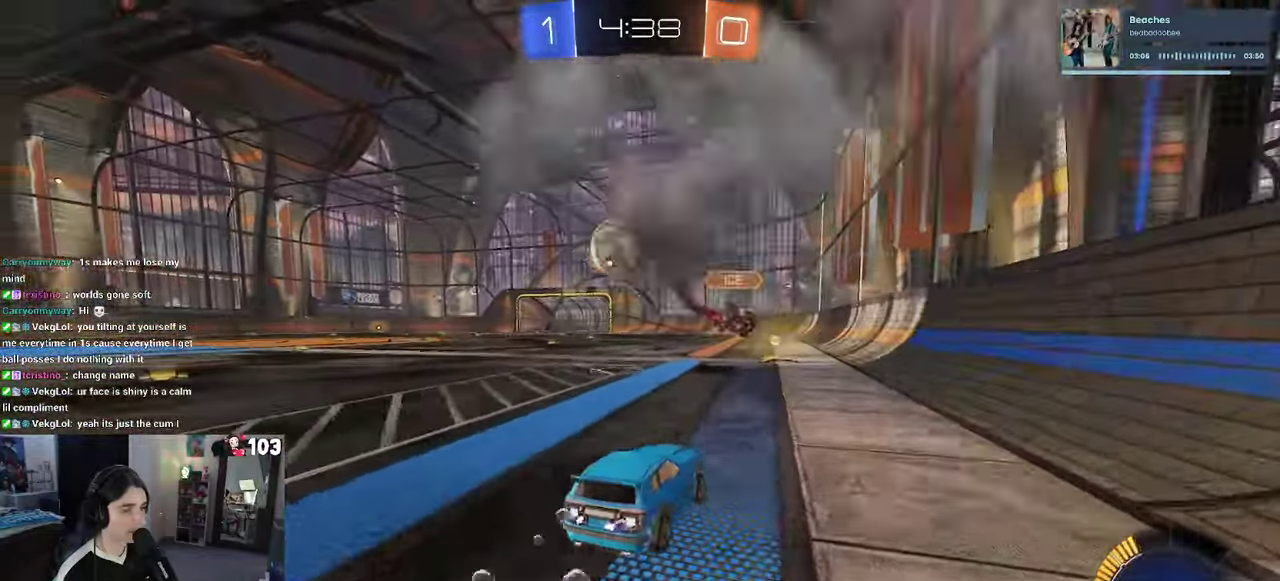
{"buttons": ["R1", "R2"], "left_stick": "left", "right_stick": "center", "events": [[333, "left_stick", "left"]]}
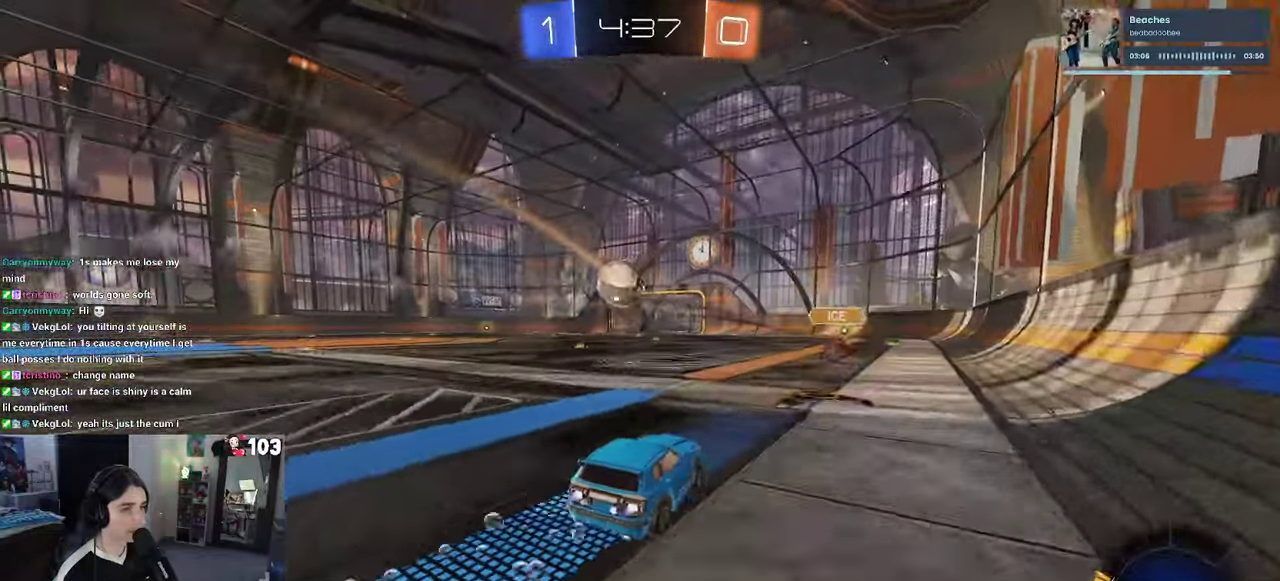
{"buttons": ["R1", "R2"], "left_stick": "center", "right_stick": "center", "events": [[33, "left_stick", "center"]]}
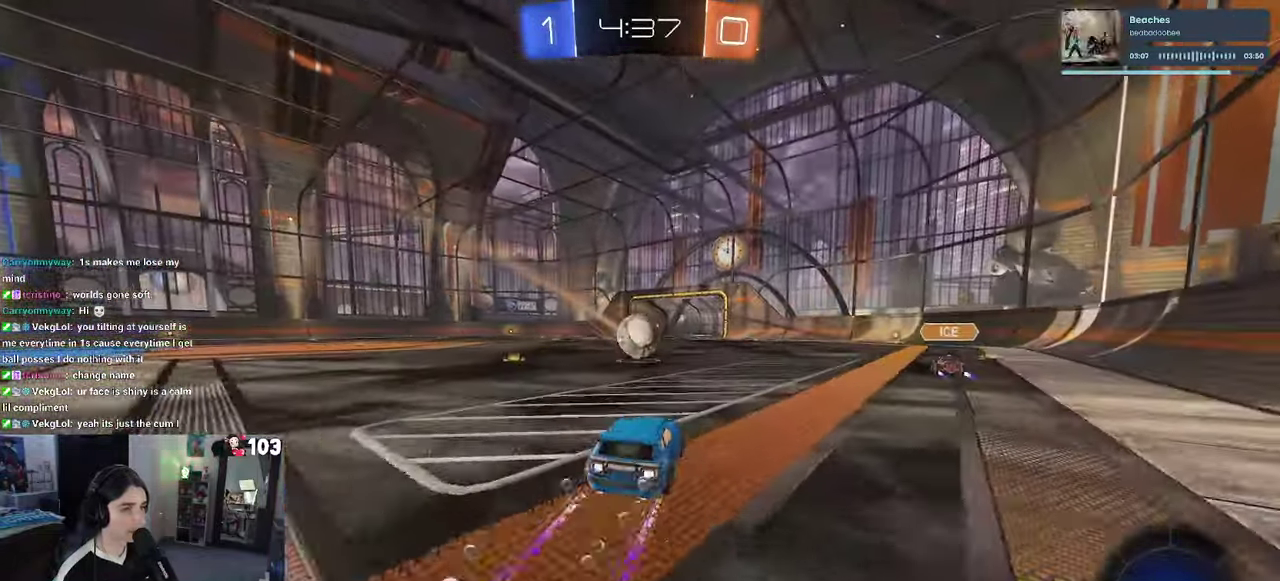
{"buttons": ["R2"], "left_stick": "center", "right_stick": "center", "events": [[33, "R1", "up"]]}
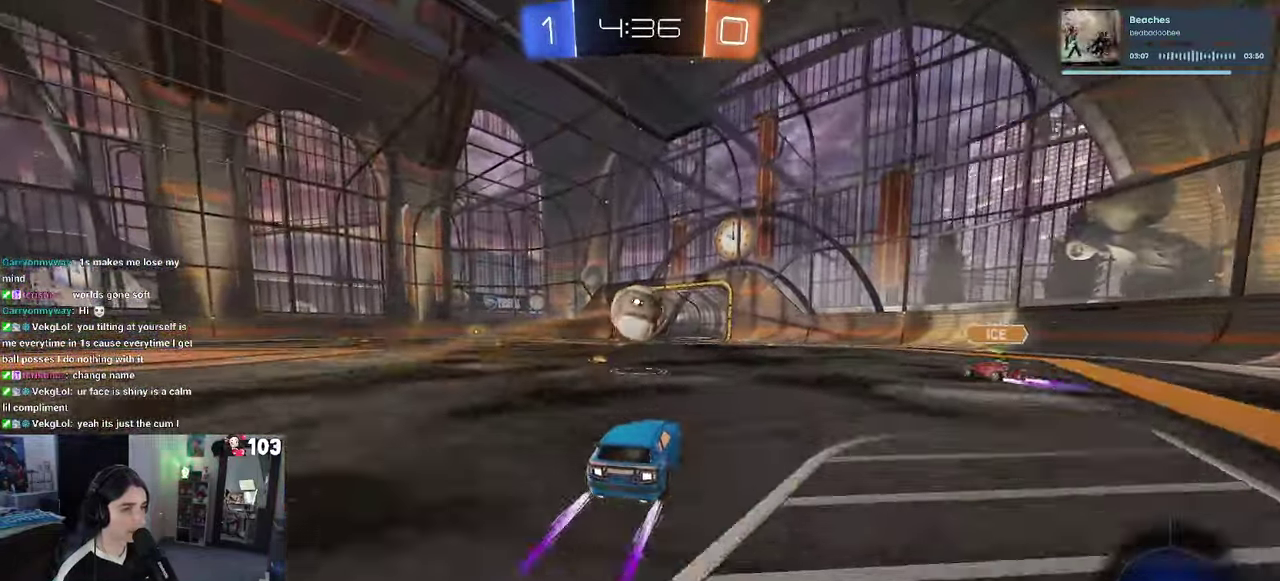
{"buttons": ["R1", "R2"], "left_stick": "left", "right_stick": "center", "events": [[233, "left_stick", "left"], [283, "left_stick", "center"], [416, "R1", "down"], [466, "left_stick", "left"]]}
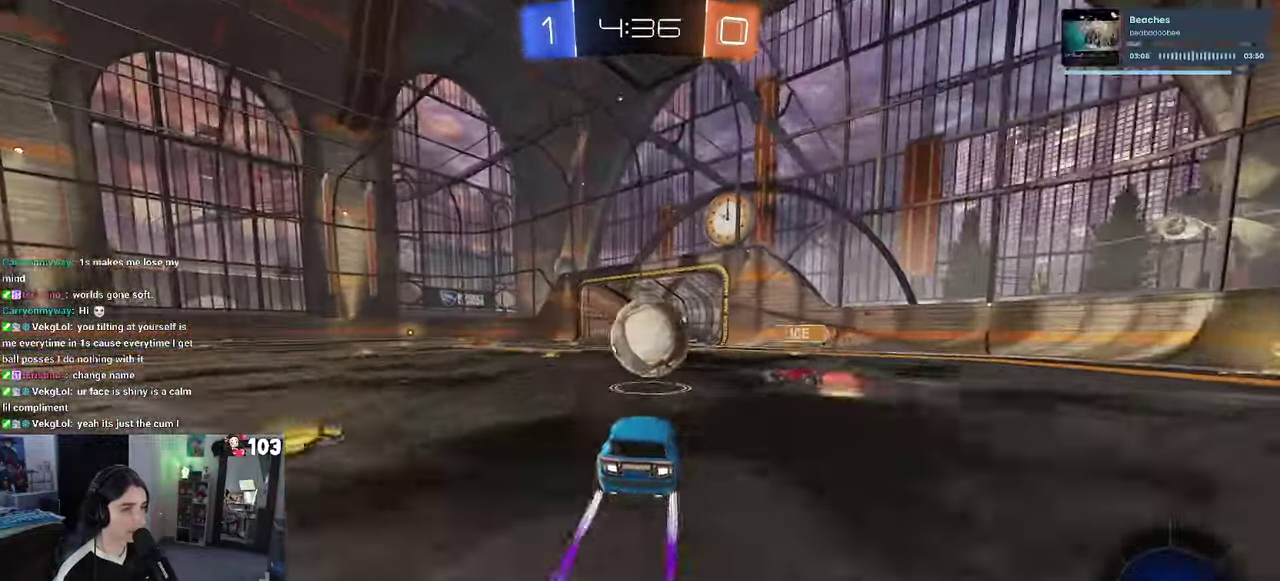
{"buttons": ["R2"], "left_stick": "up-left", "right_stick": "center", "events": [[100, "left_stick", "center"], [233, "left_stick", "left"], [367, "left_stick", "up-left"], [483, "R1", "up"]]}
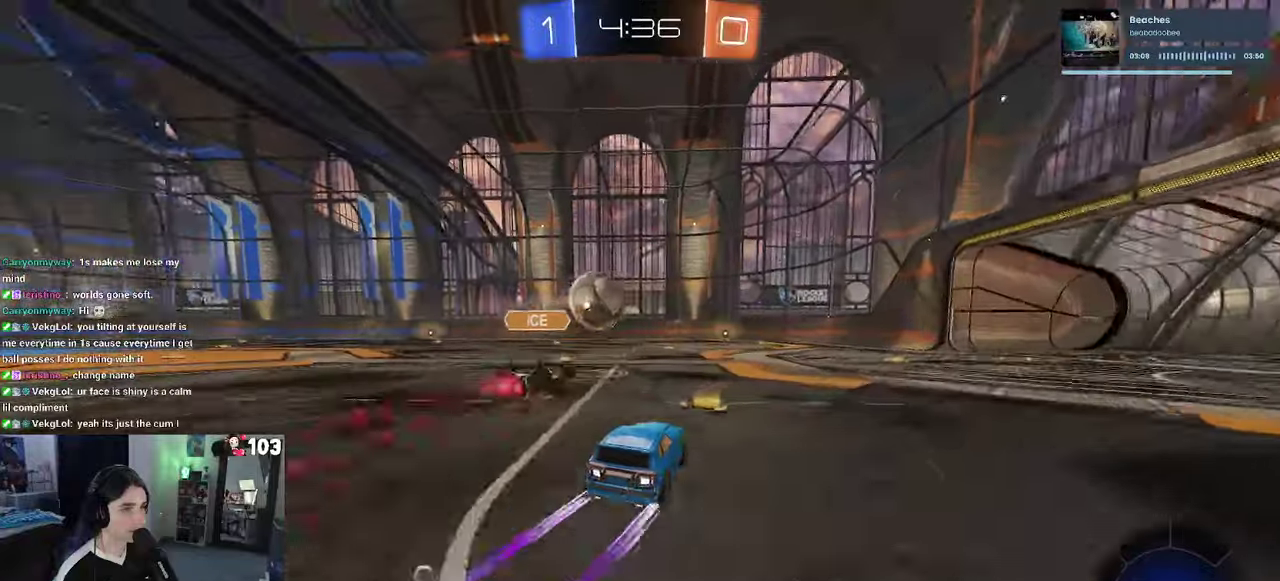
{"buttons": ["R1", "R2"], "left_stick": "left", "right_stick": "center", "events": [[133, "left_stick", "center"], [233, "left_stick", "left"], [267, "TRIANGLE", "down"], [283, "R1", "down"], [450, "TRIANGLE", "up"]]}
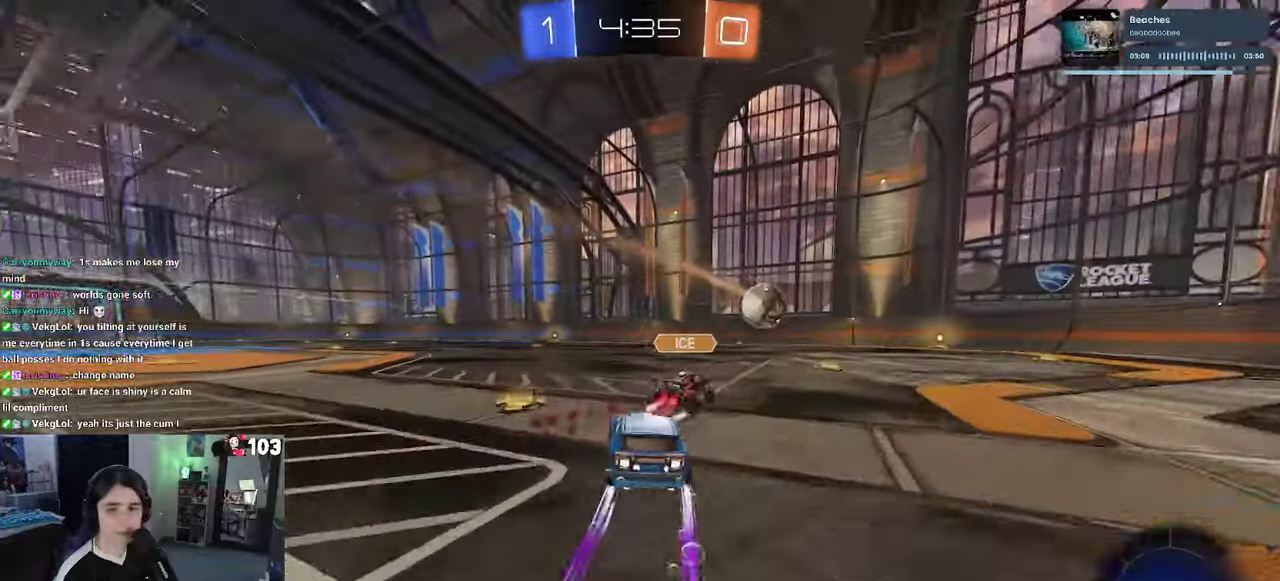
{"buttons": ["R2"], "left_stick": "center", "right_stick": "center", "events": [[83, "left_stick", "center"], [367, "R1", "up"]]}
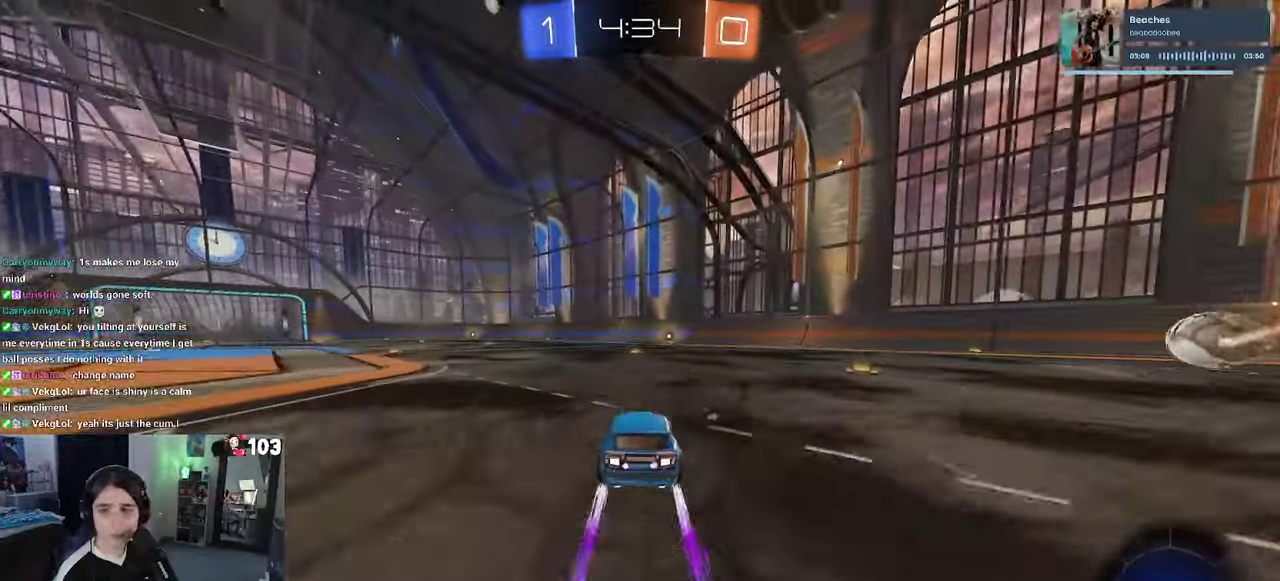
{"buttons": ["R2"], "left_stick": "center", "right_stick": "center", "events": []}
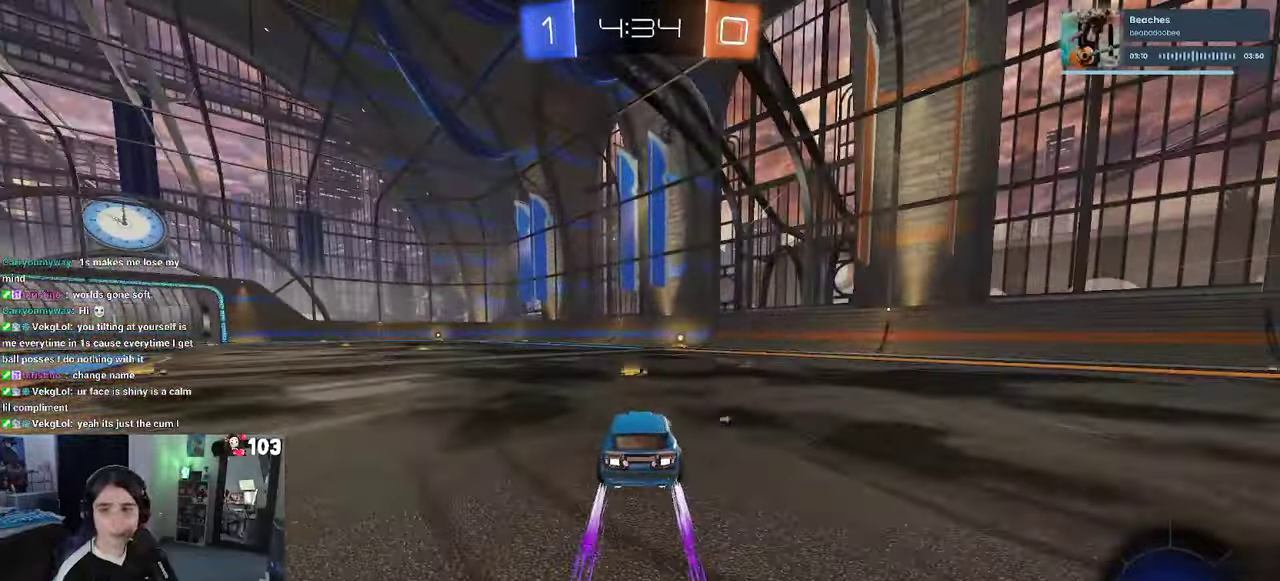
{"buttons": ["R2"], "left_stick": "center", "right_stick": "center", "events": [[67, "TRIANGLE", "down"], [233, "TRIANGLE", "up"]]}
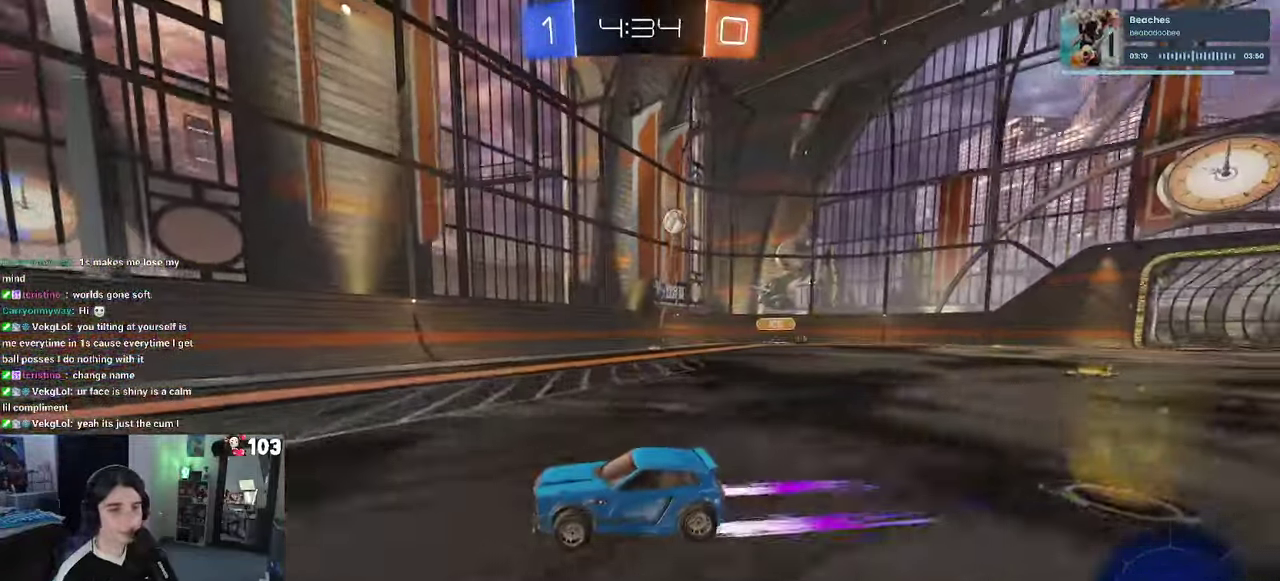
{"buttons": ["L2", "R2"], "left_stick": "center", "right_stick": "center", "events": [[183, "left_stick", "right"], [283, "L2", "down"], [283, "R2", "up"], [417, "left_stick", "center"], [467, "R2", "down"]]}
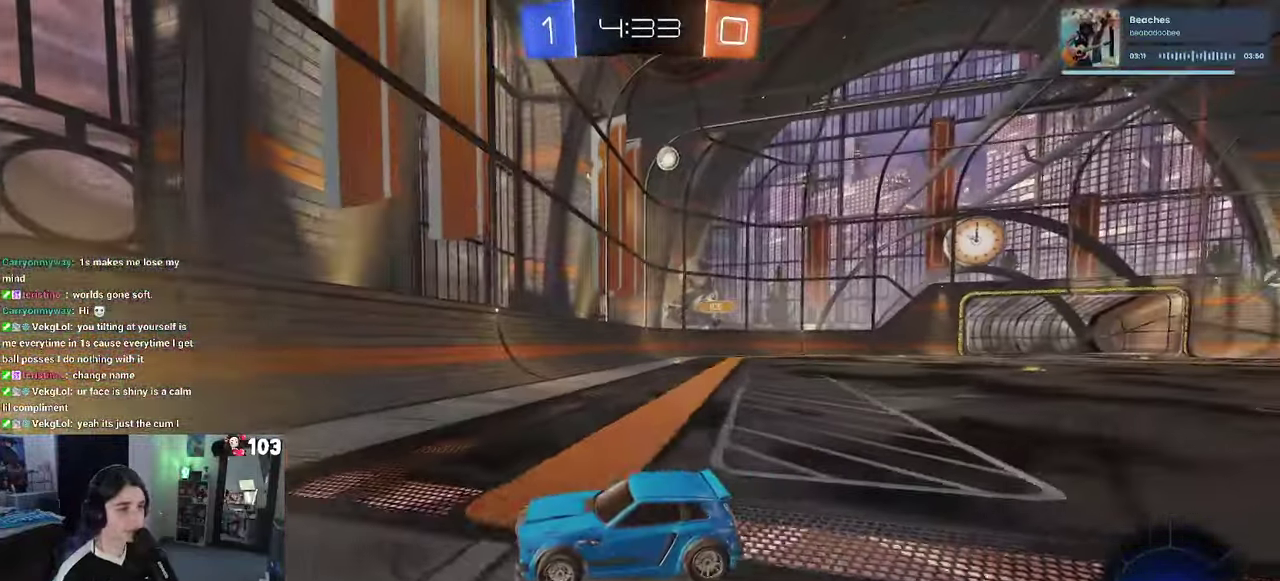
{"buttons": ["SQUARE", "R2"], "left_stick": "left", "right_stick": "center", "events": [[33, "L2", "up"], [33, "left_stick", "left"], [300, "SQUARE", "down"]]}
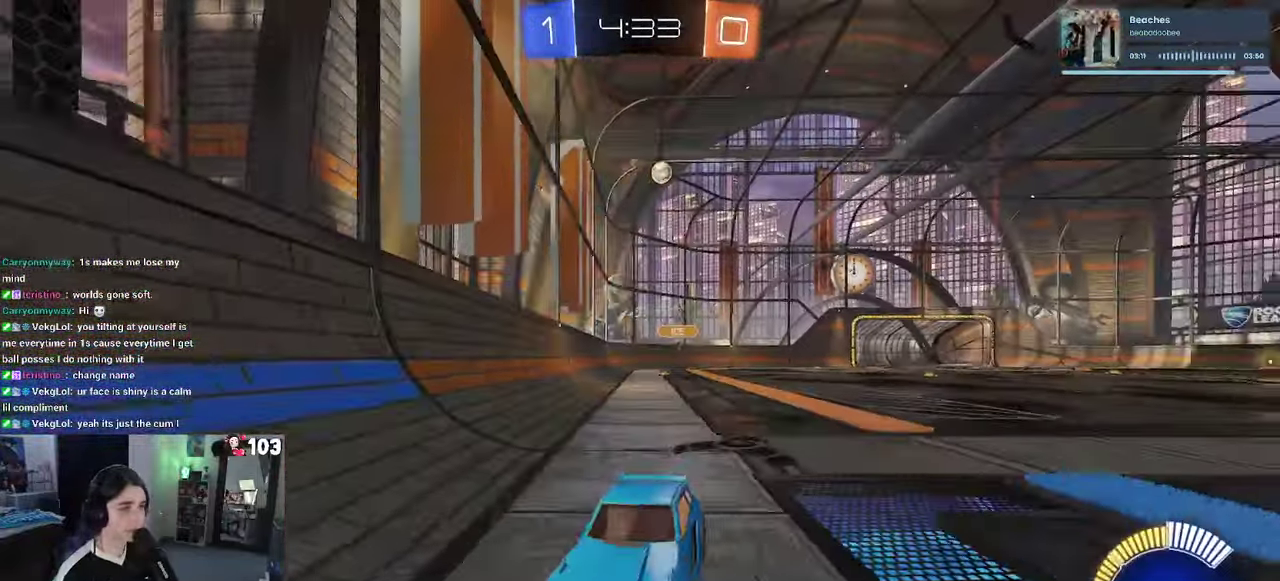
{"buttons": ["R2"], "left_stick": "left", "right_stick": "center", "events": [[33, "SQUARE", "up"]]}
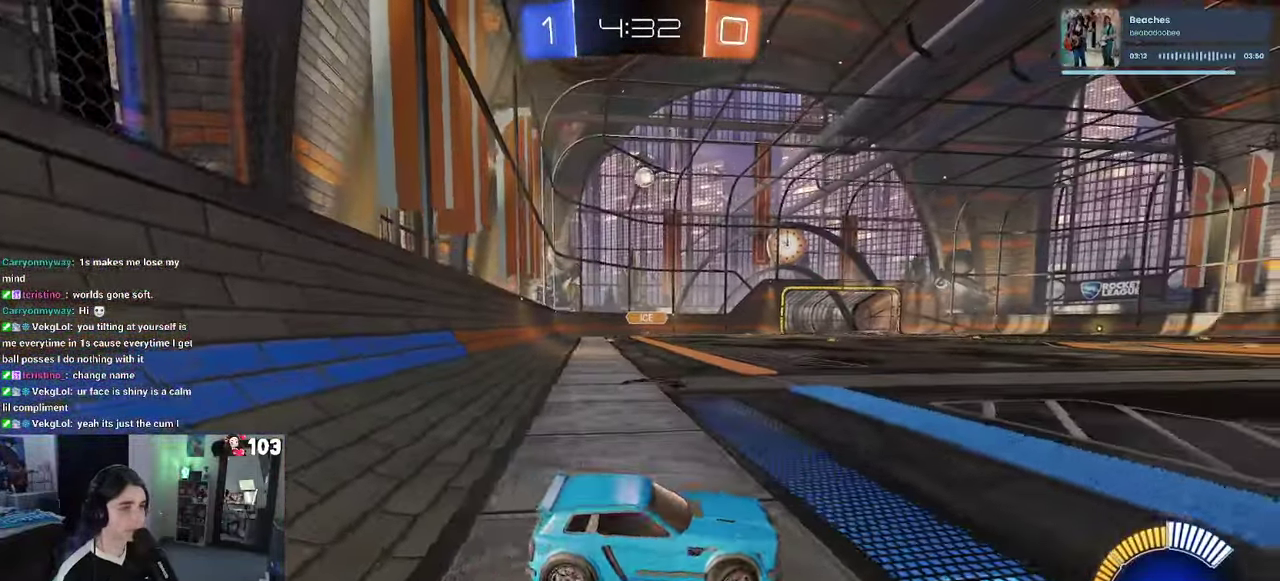
{"buttons": ["R2"], "left_stick": "left", "right_stick": "center", "events": []}
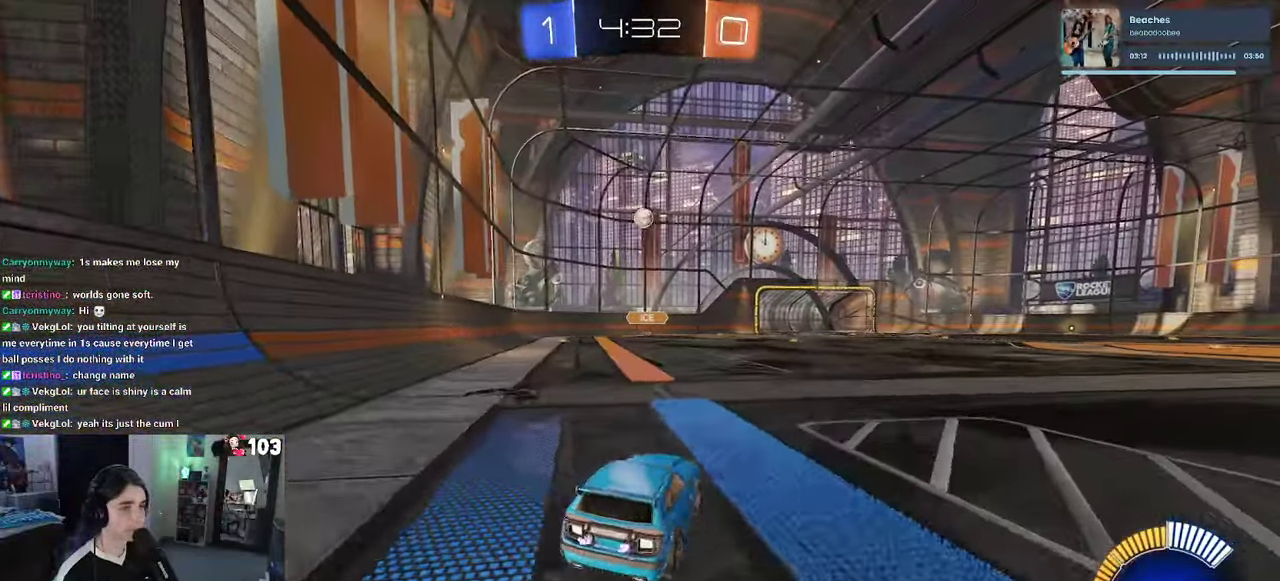
{"buttons": ["R2"], "left_stick": "right", "right_stick": "center", "events": [[33, "left_stick", "center"], [200, "left_stick", "right"]]}
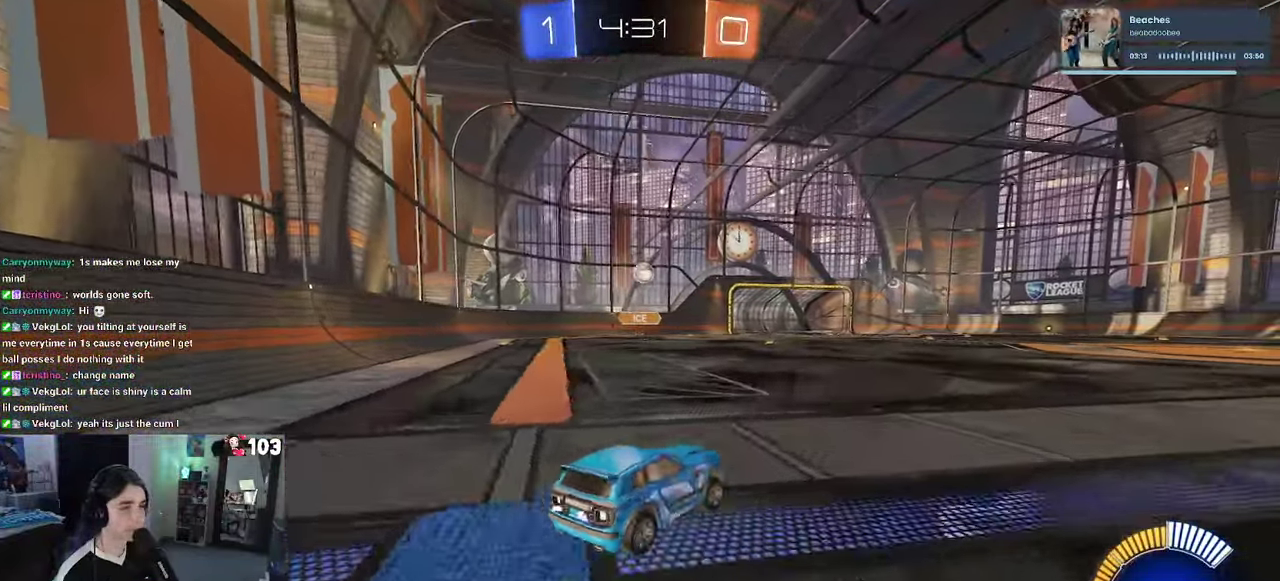
{"buttons": ["R2"], "left_stick": "right", "right_stick": "center", "events": [[33, "left_stick", "center"], [183, "left_stick", "left"], [350, "left_stick", "center"], [467, "left_stick", "right"]]}
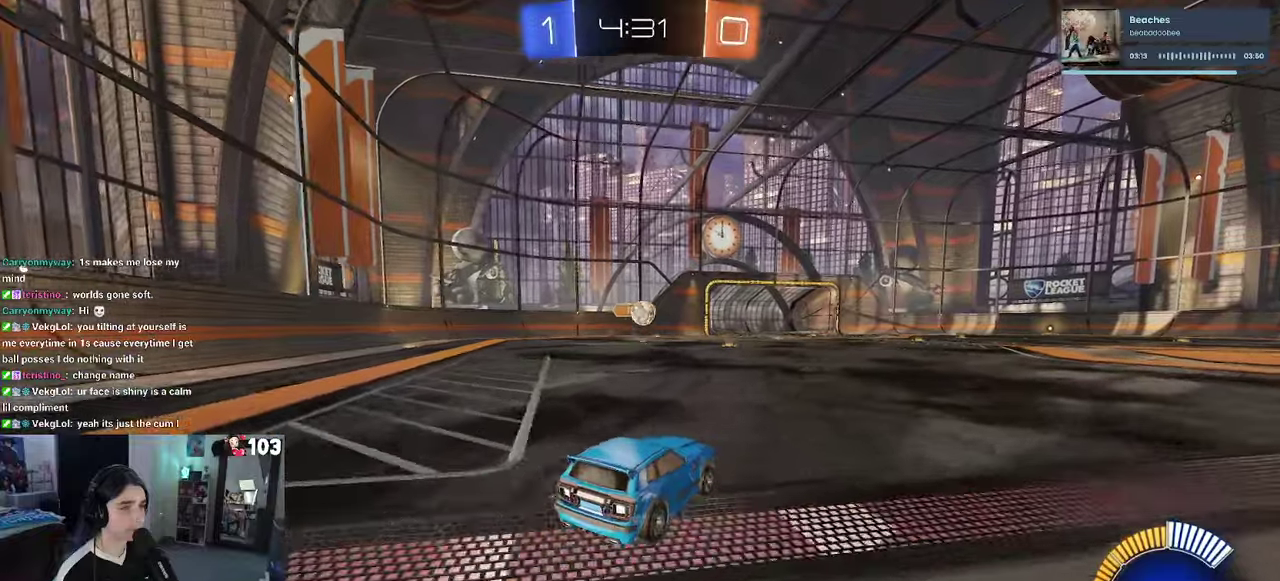
{"buttons": ["R1", "R2"], "left_stick": "right", "right_stick": "center", "events": [[200, "R1", "down"]]}
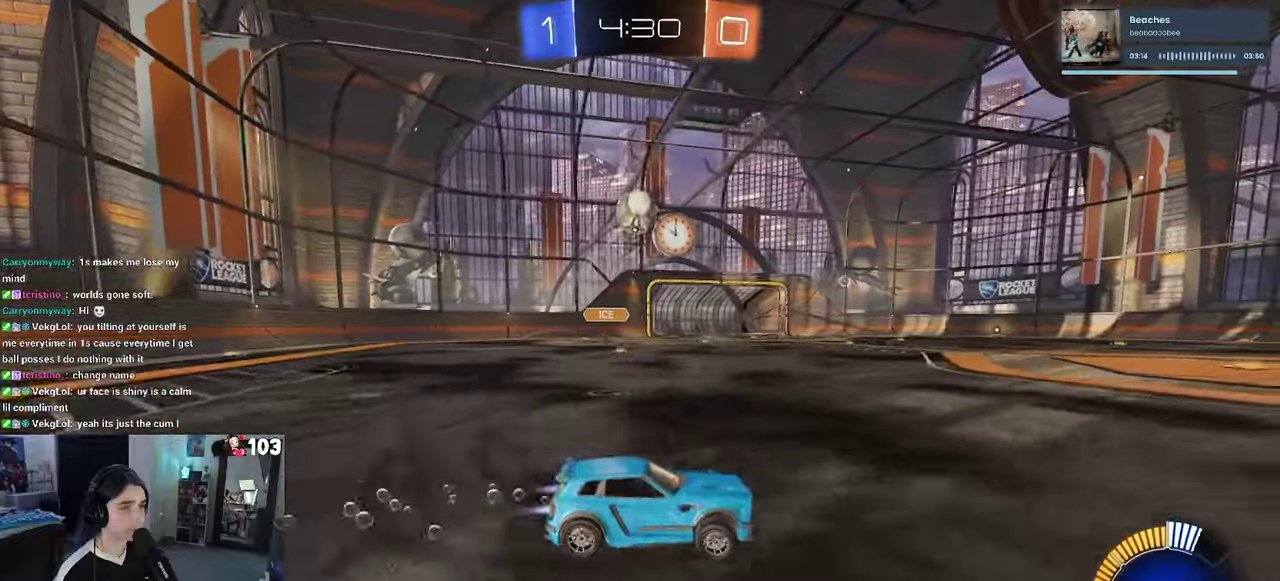
{"buttons": ["R1", "R2"], "left_stick": "right", "right_stick": "center", "events": []}
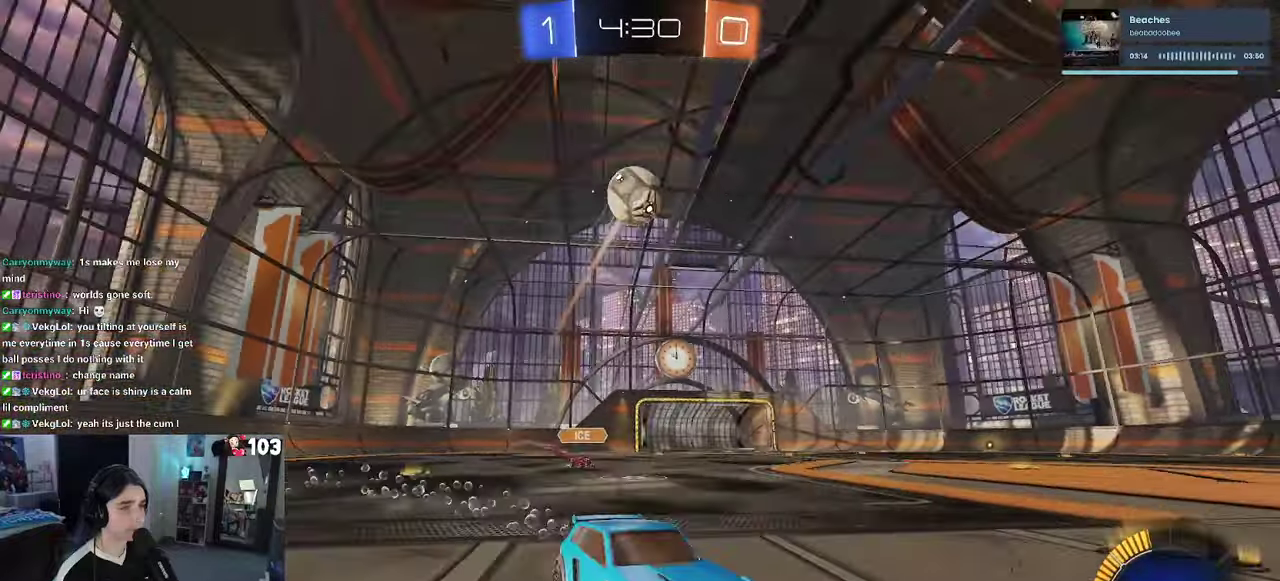
{"buttons": ["R2"], "left_stick": "center", "right_stick": "center", "events": [[117, "left_stick", "center"], [467, "R1", "up"]]}
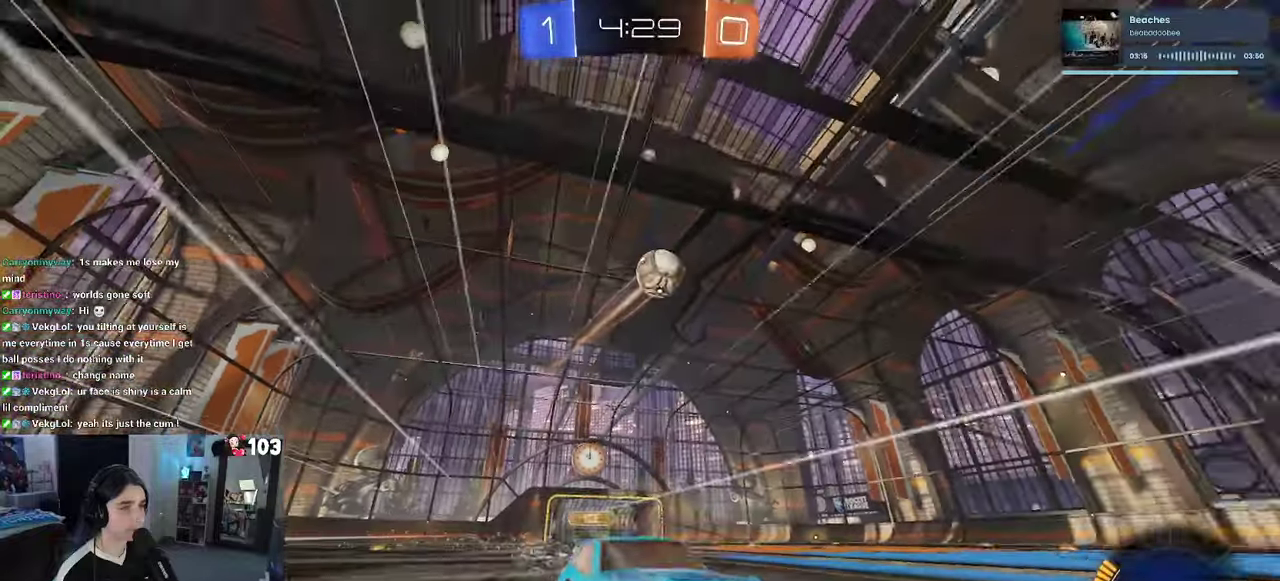
{"buttons": ["R2"], "left_stick": "center", "right_stick": "center", "events": []}
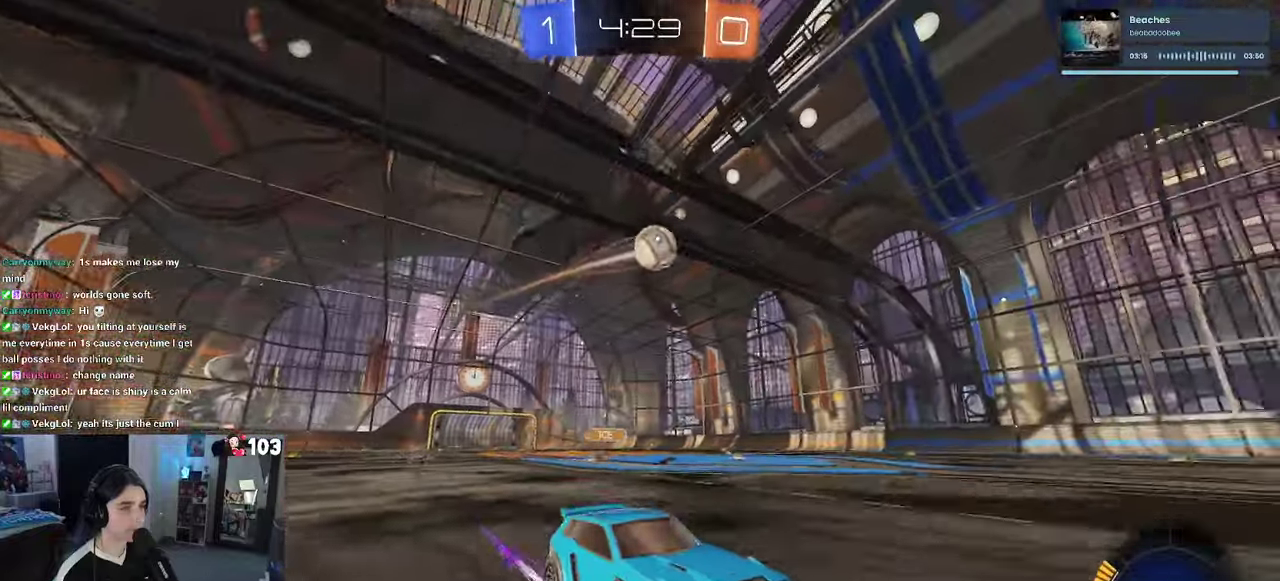
{"buttons": ["R2"], "left_stick": "left", "right_stick": "center", "events": [[100, "SQUARE", "down"], [100, "left_stick", "left"], [217, "SQUARE", "up"]]}